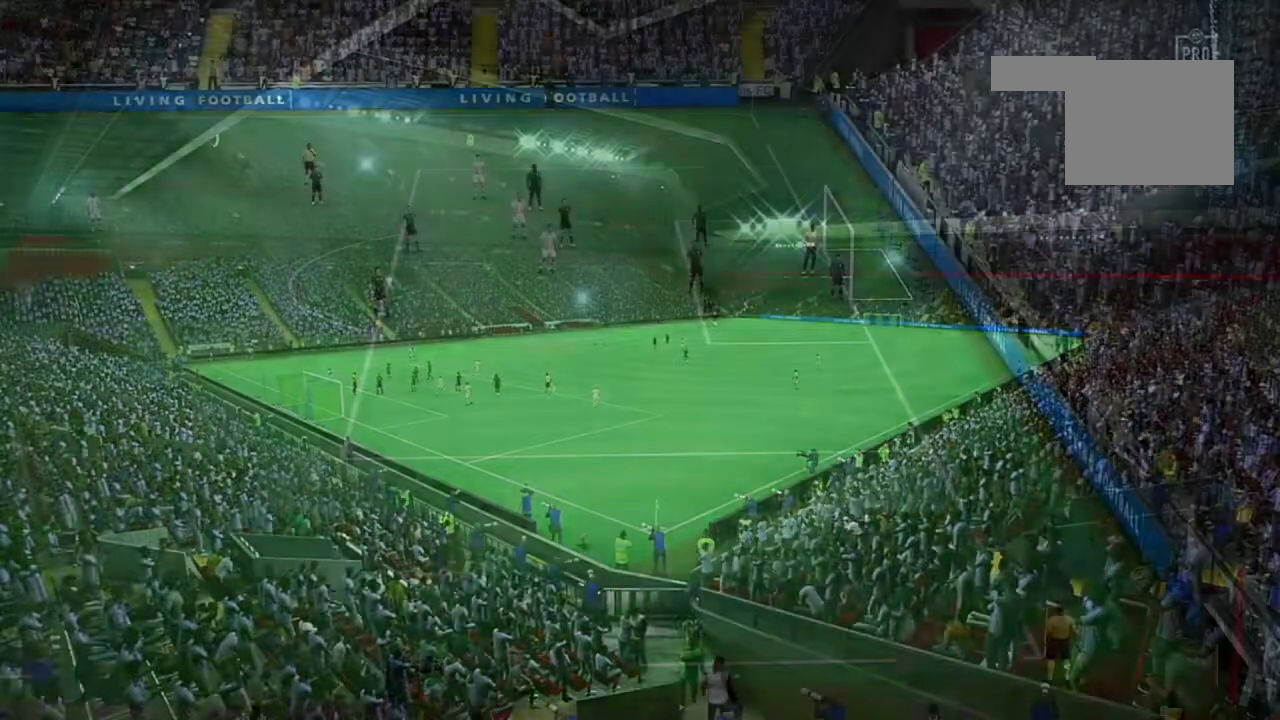
Gameplay with a controller (Xbox layout); each line is a JSON object with the inputs held at the frame after it. "events" lists button and stick changes between this image and that frame as [ms after this image, input, new state], when the widget could be followed in between. Not read: L2 L3 R3.
{"buttons": [], "left_stick": "center", "right_stick": "center", "events": []}
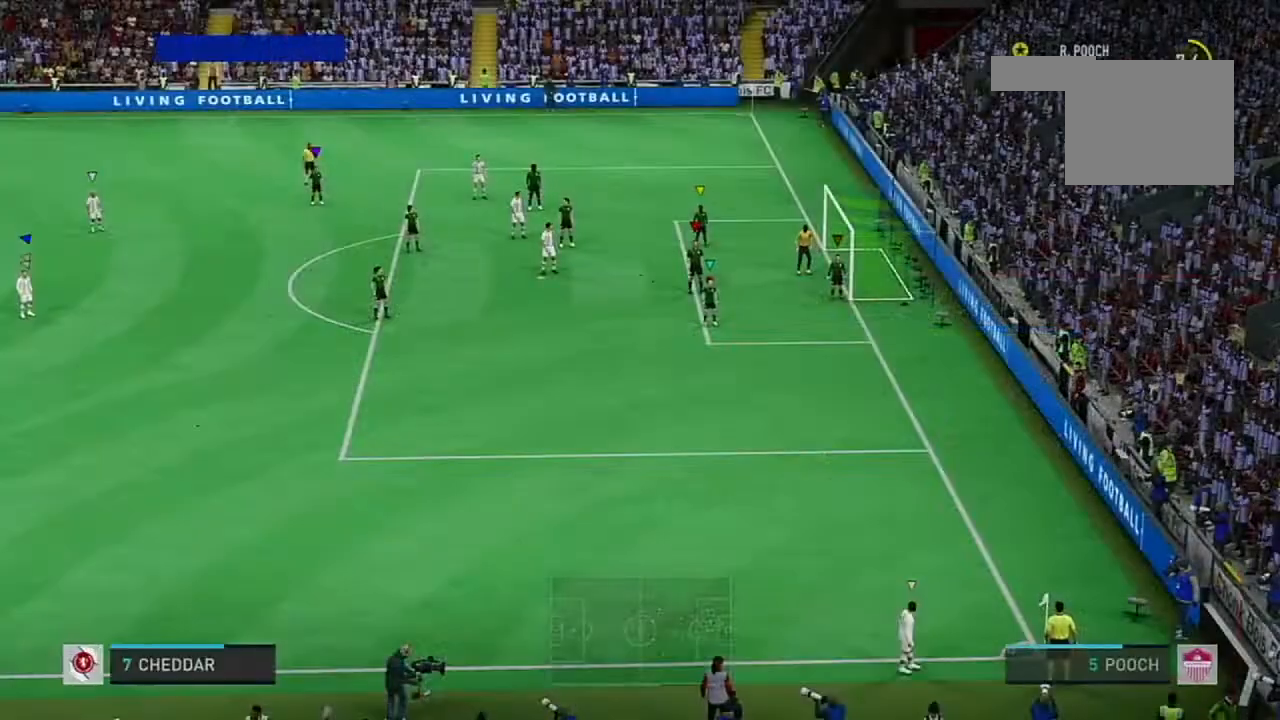
{"buttons": ["R2"], "left_stick": "up", "right_stick": "center", "events": [[301, "left_stick", "up"], [434, "R2", "down"]]}
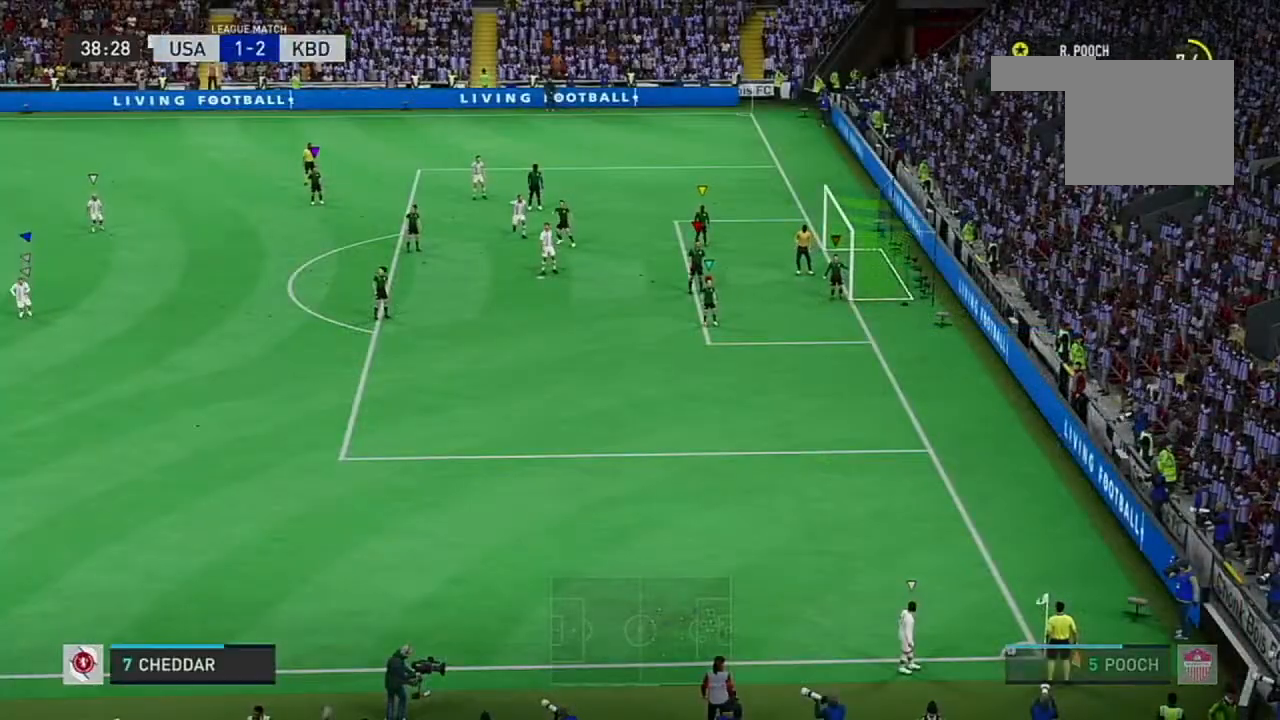
{"buttons": ["R2"], "left_stick": "up", "right_stick": "center", "events": []}
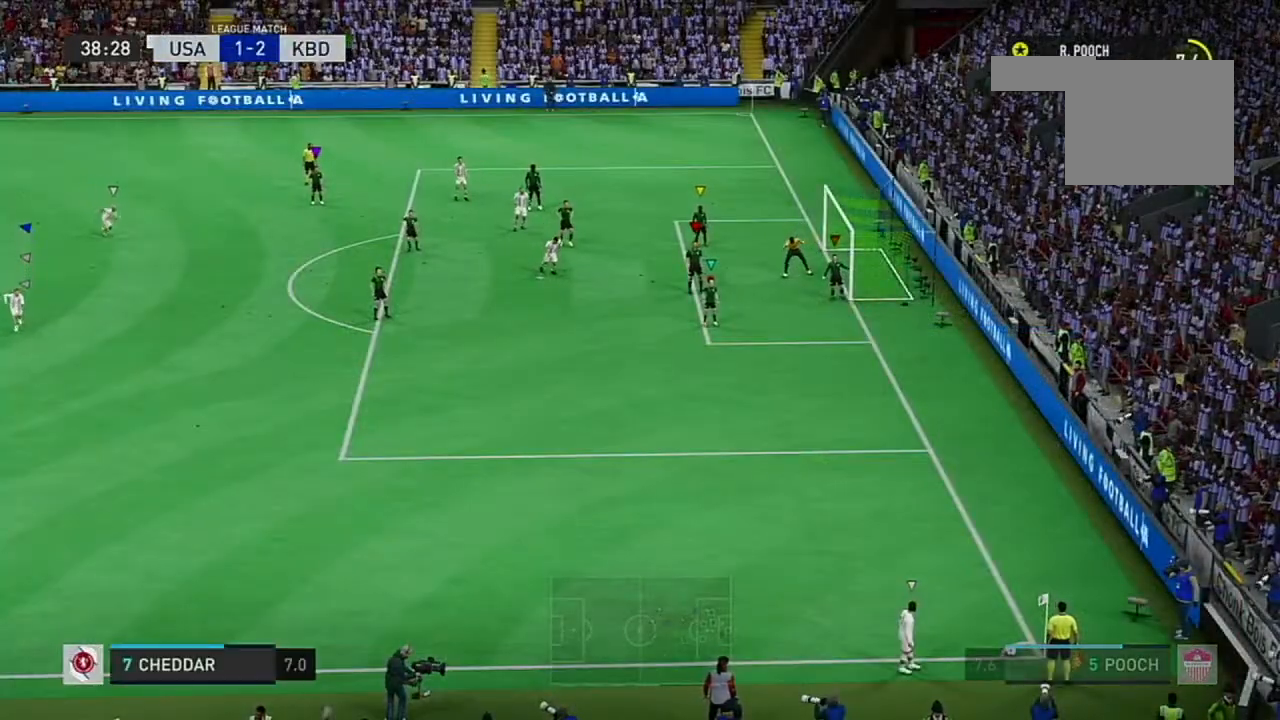
{"buttons": ["R2"], "left_stick": "up", "right_stick": "center", "events": []}
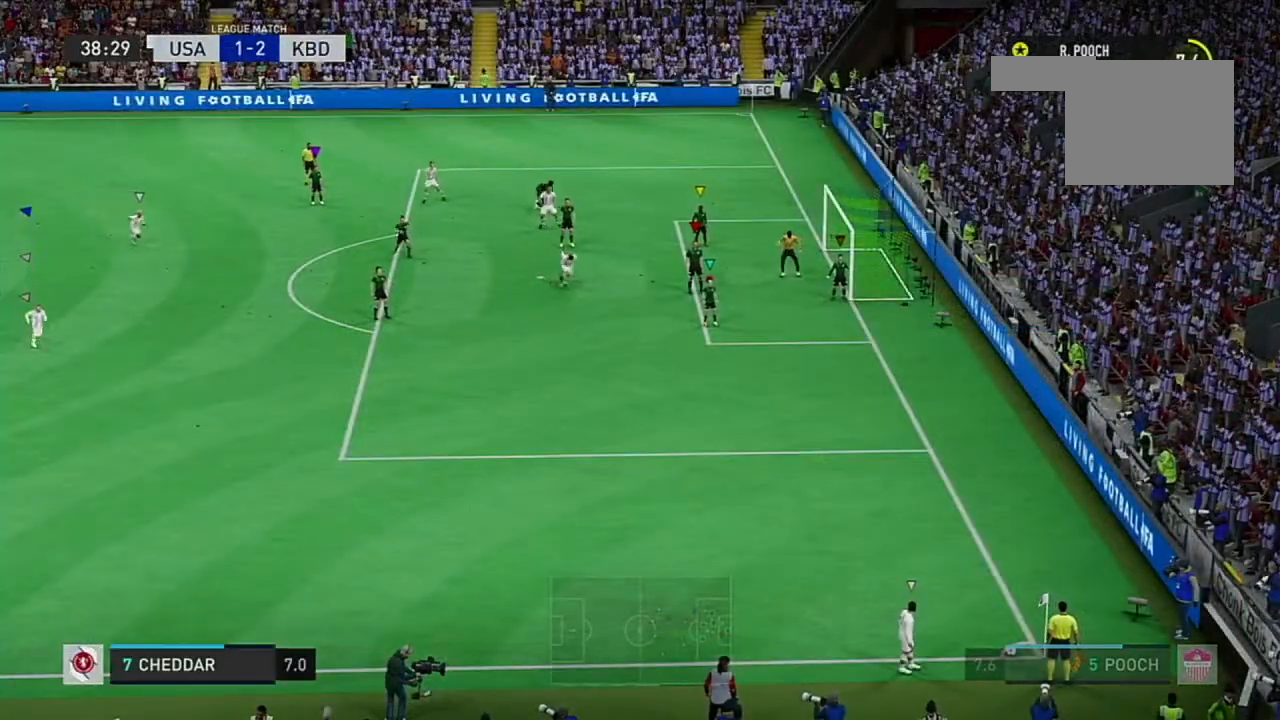
{"buttons": ["R2"], "left_stick": "up-right", "right_stick": "center", "events": [[167, "left_stick", "up-right"]]}
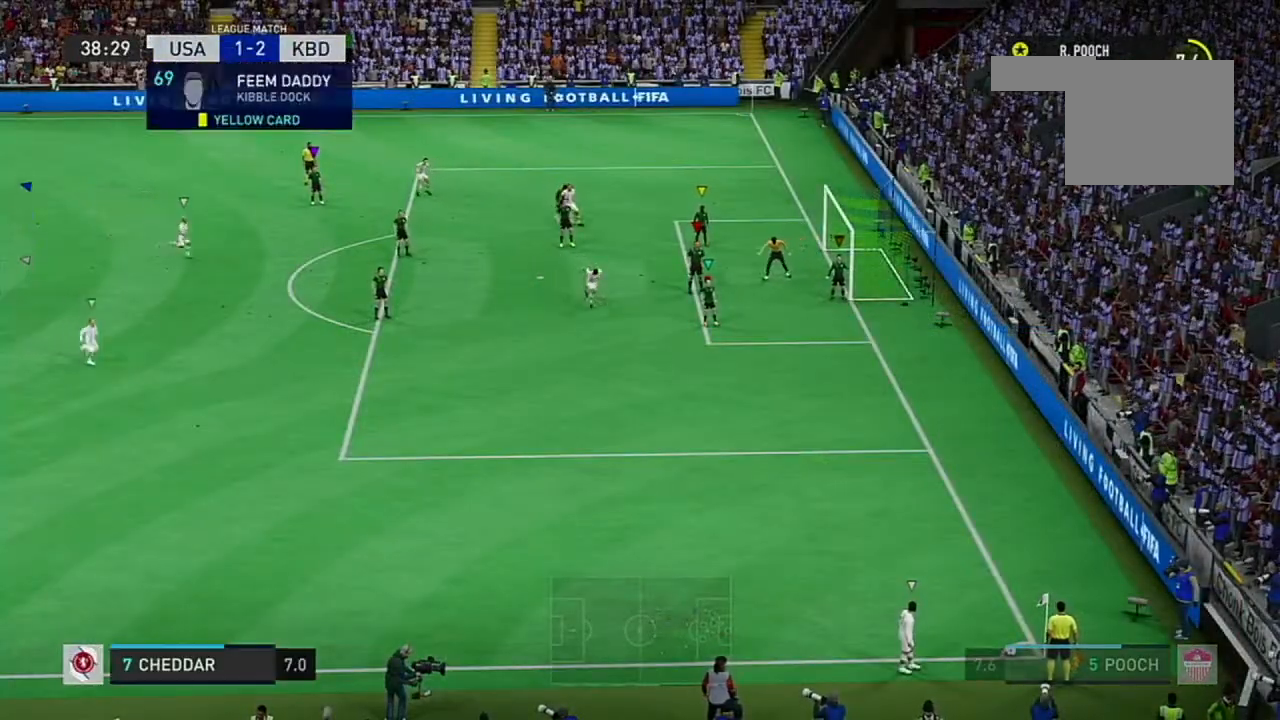
{"buttons": ["R2"], "left_stick": "up-right", "right_stick": "center", "events": []}
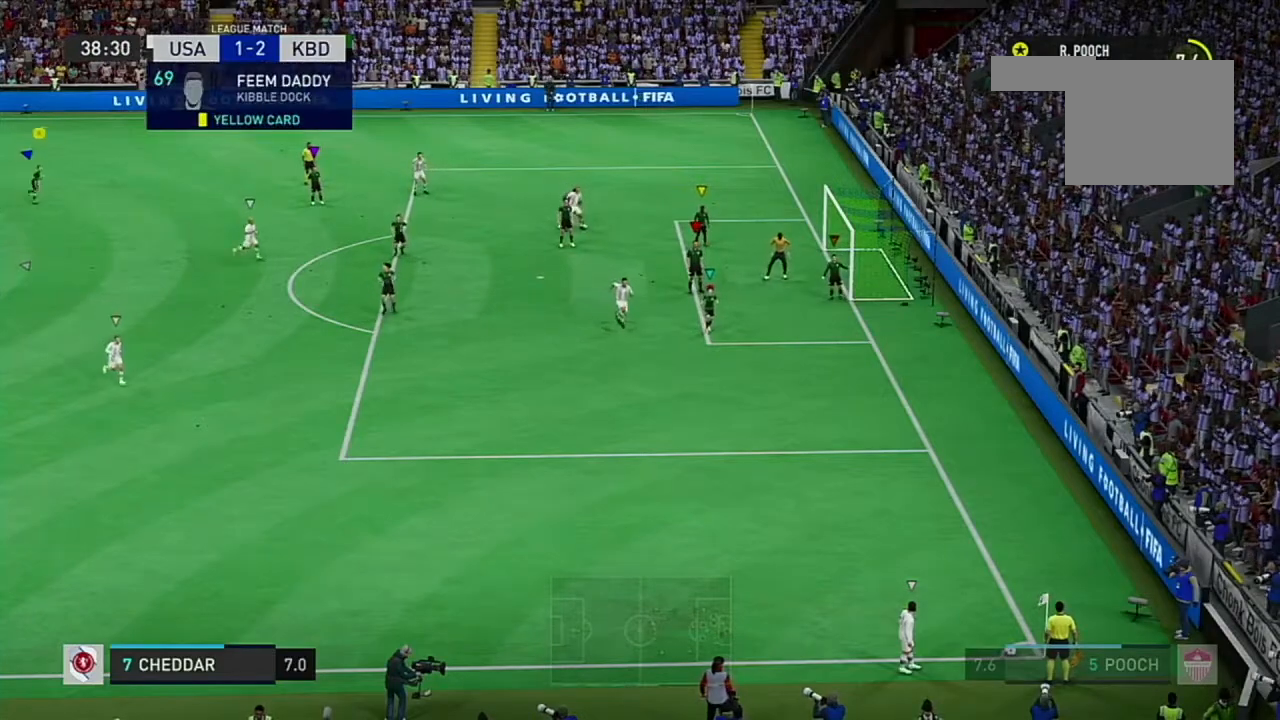
{"buttons": ["R2"], "left_stick": "up-right", "right_stick": "center", "events": []}
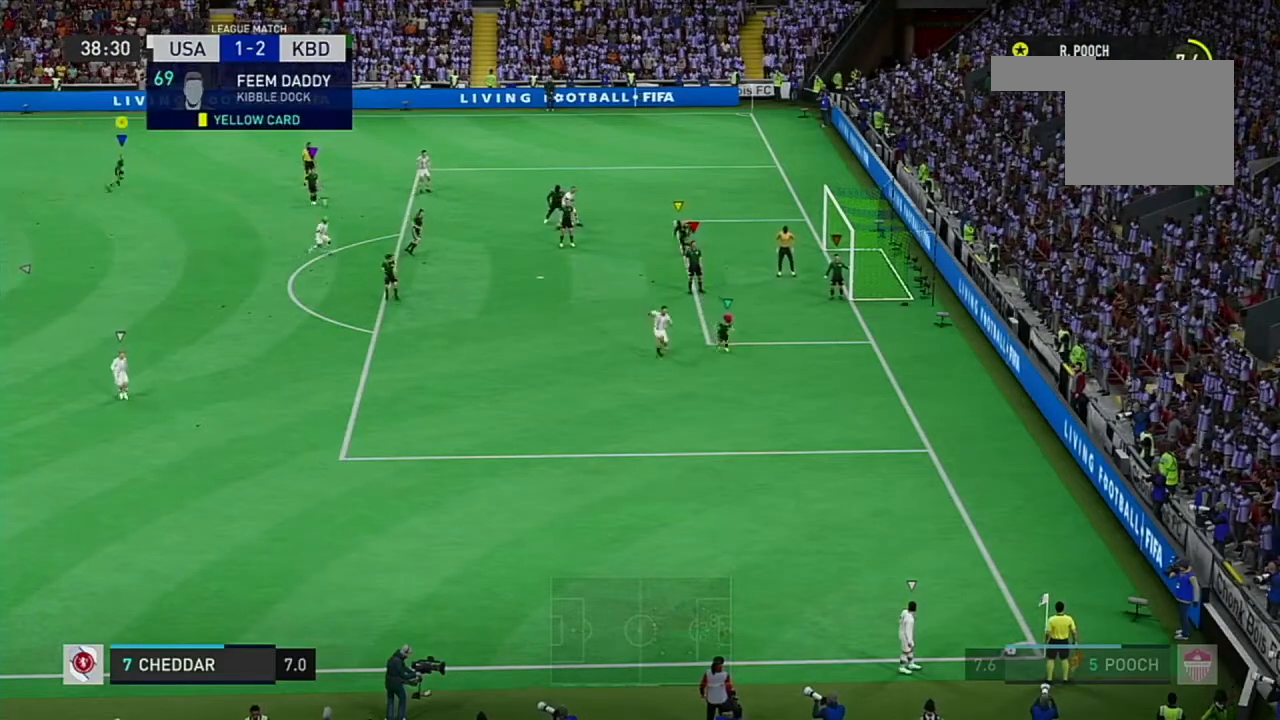
{"buttons": ["R2"], "left_stick": "up-right", "right_stick": "center", "events": [[100, "left_stick", "right"], [401, "left_stick", "up-right"]]}
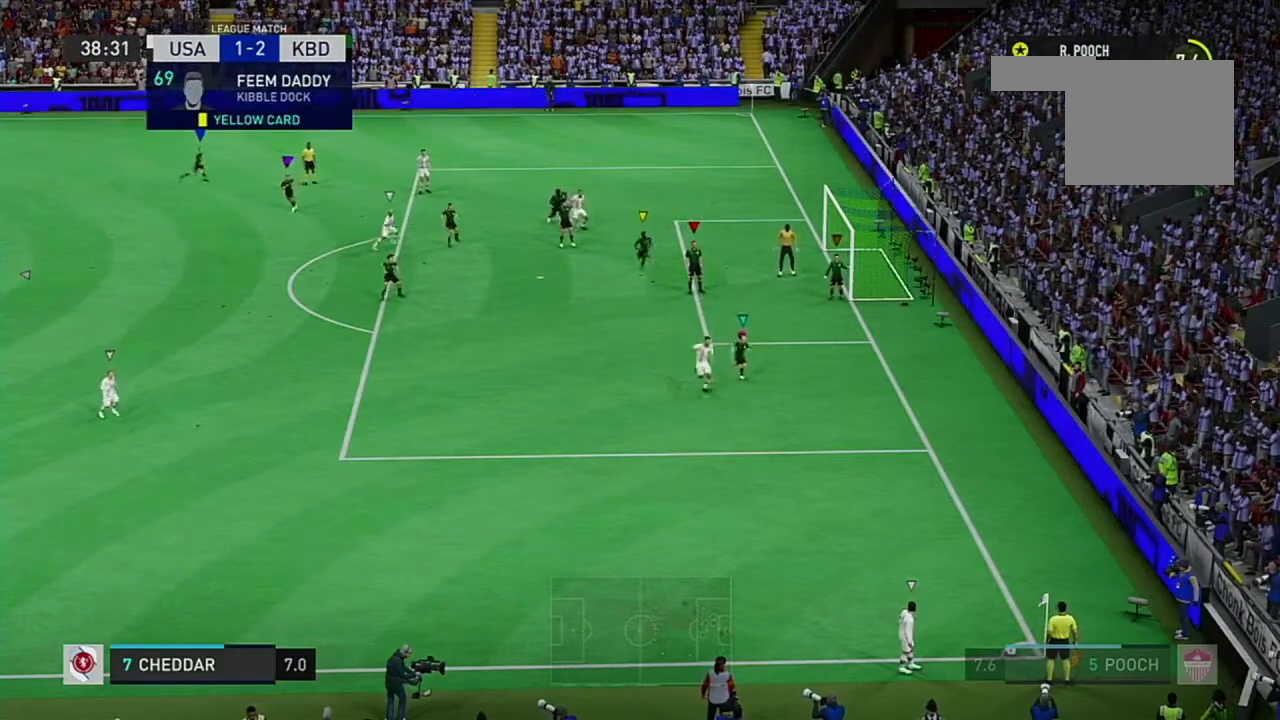
{"buttons": [], "left_stick": "up-left", "right_stick": "center"}
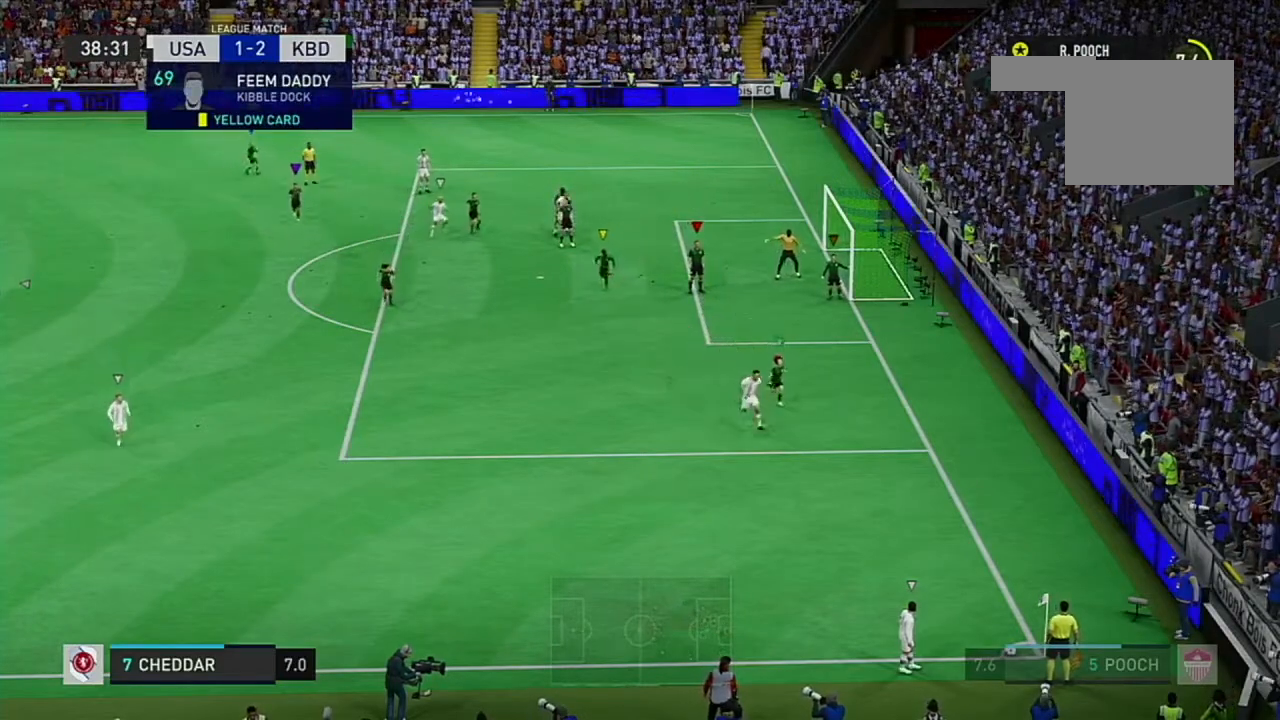
{"buttons": [], "left_stick": "center", "right_stick": "center", "events": [[250, "left_stick", "center"]]}
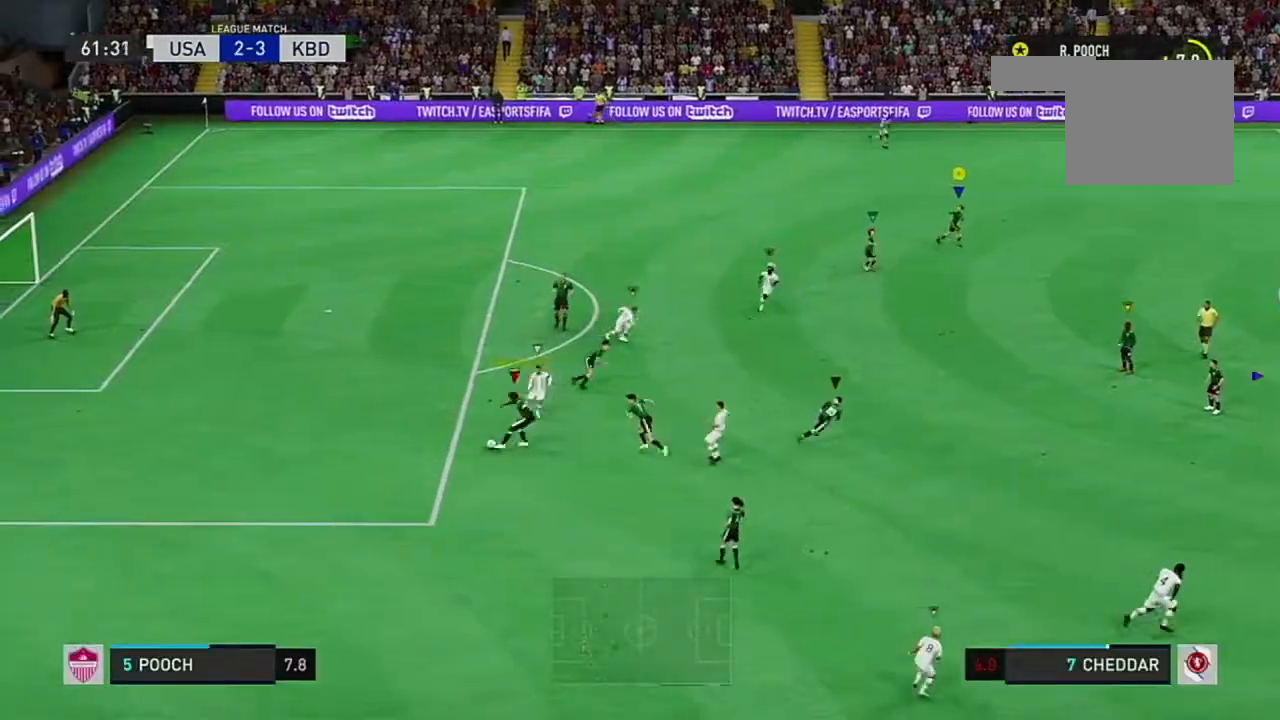
{"buttons": [], "left_stick": "center", "right_stick": "center", "events": []}
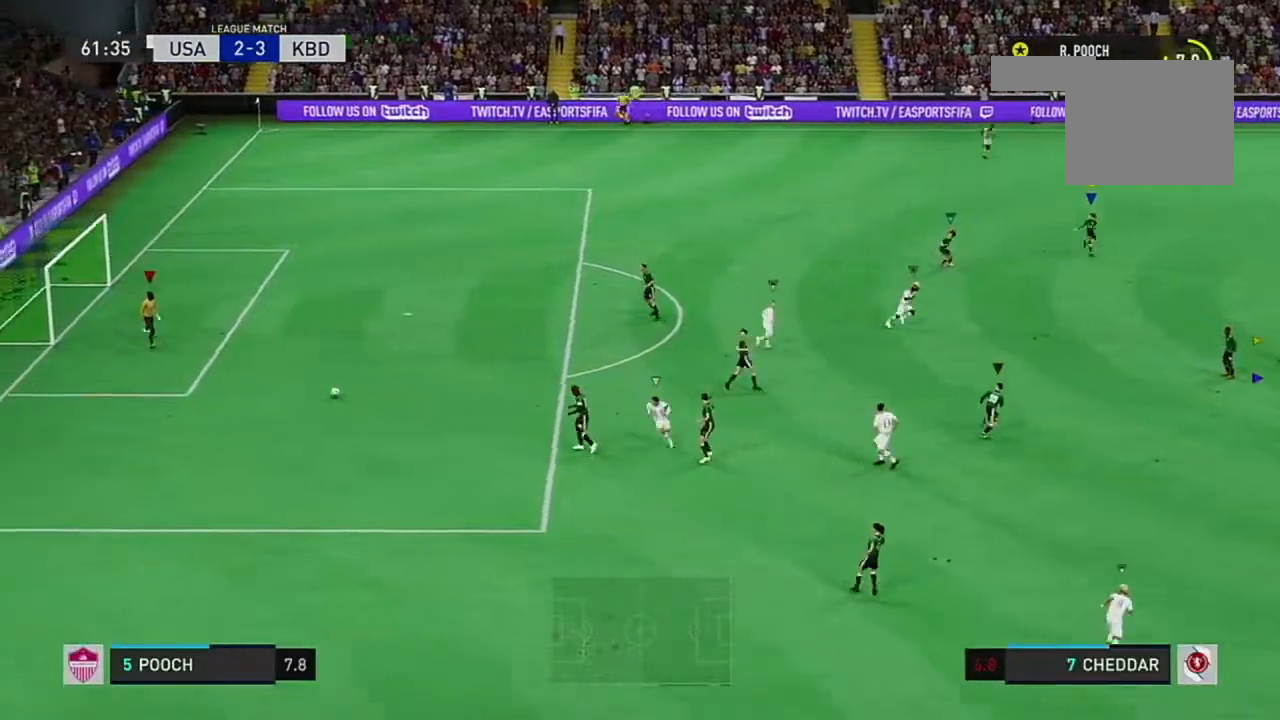
{"buttons": [], "left_stick": "center", "right_stick": "center", "events": []}
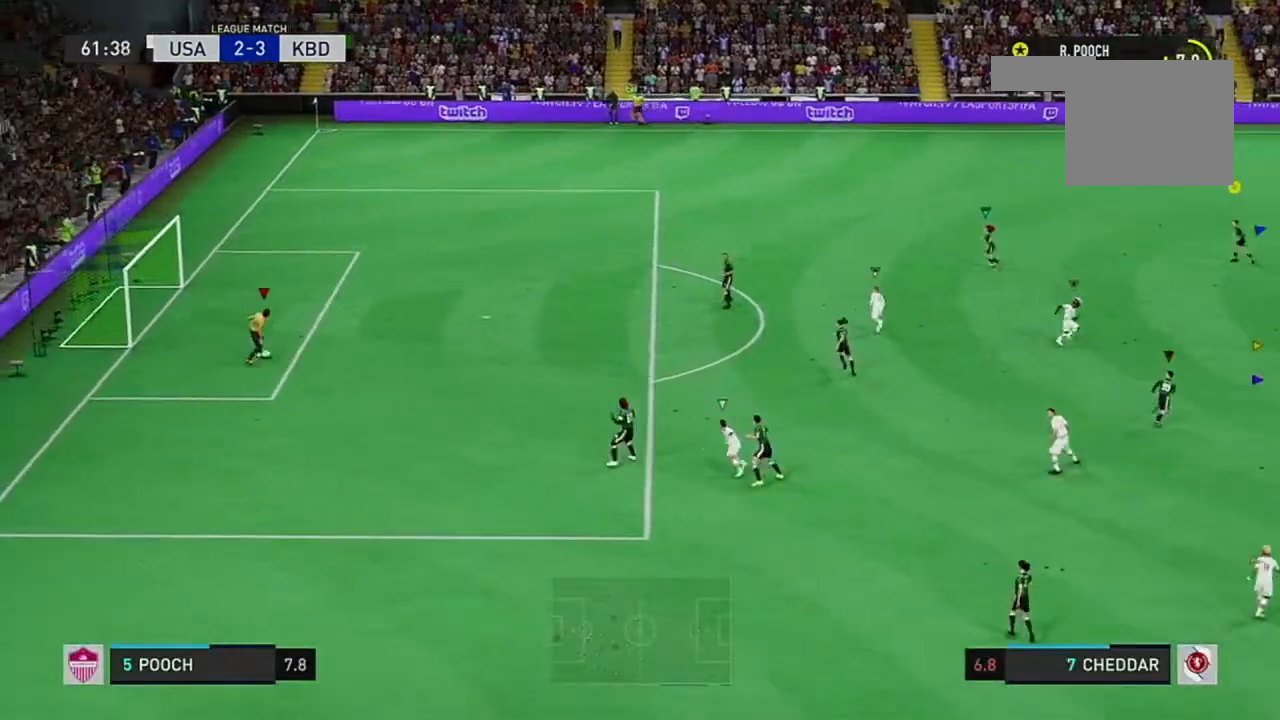
{"buttons": ["R2"], "left_stick": "up-right", "right_stick": "center", "events": [[267, "left_stick", "up-right"], [300, "R2", "down"]]}
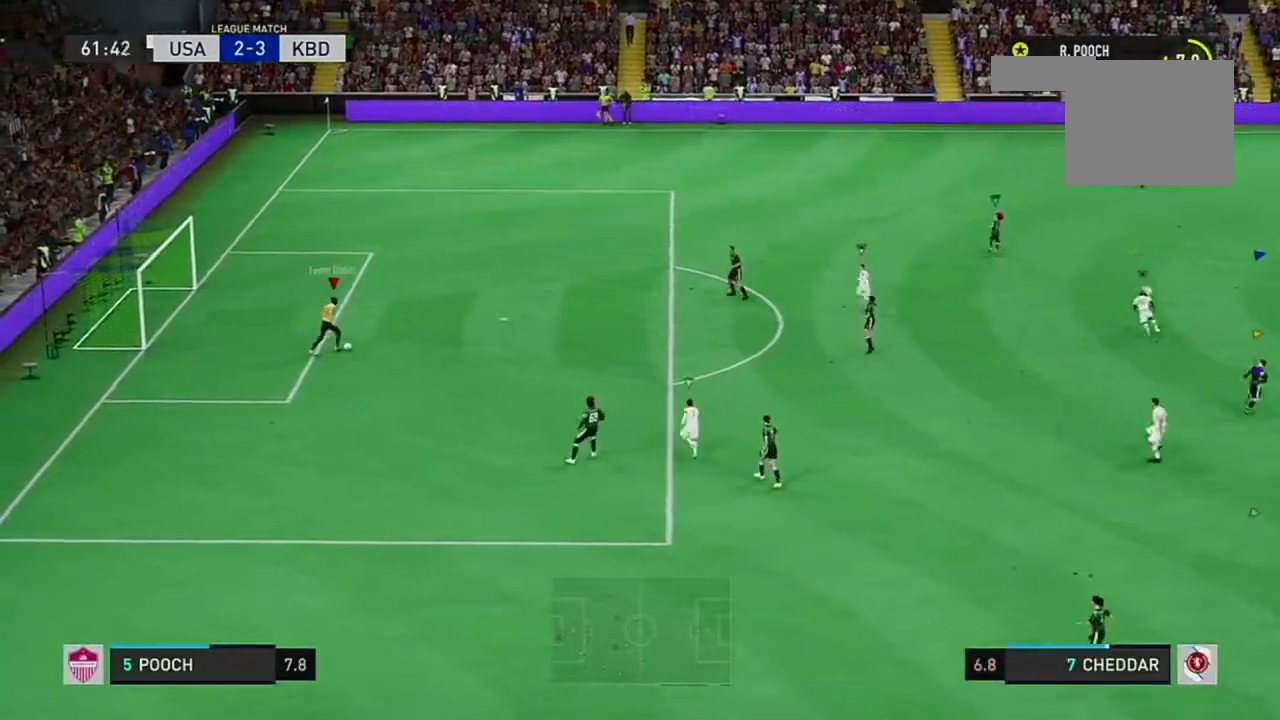
{"buttons": ["R2"], "left_stick": "up-right", "right_stick": "center", "events": []}
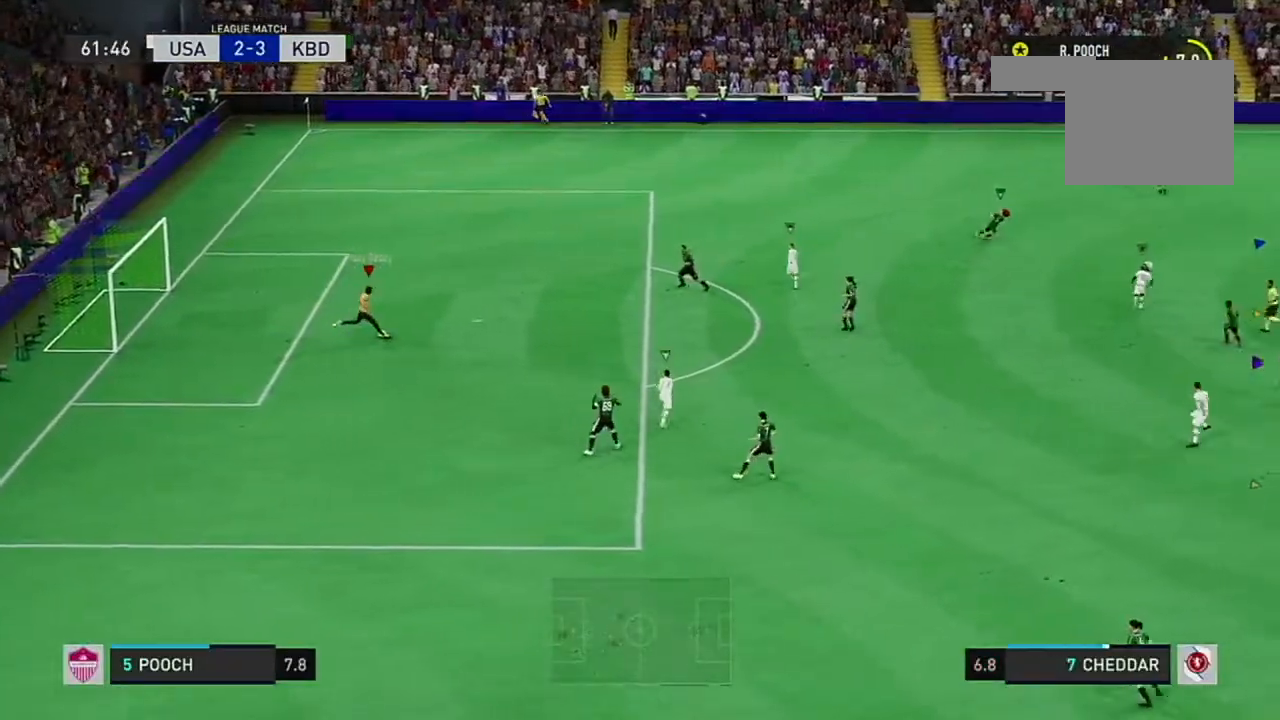
{"buttons": [], "left_stick": "up-right", "right_stick": "center", "events": [[184, "R2", "up"]]}
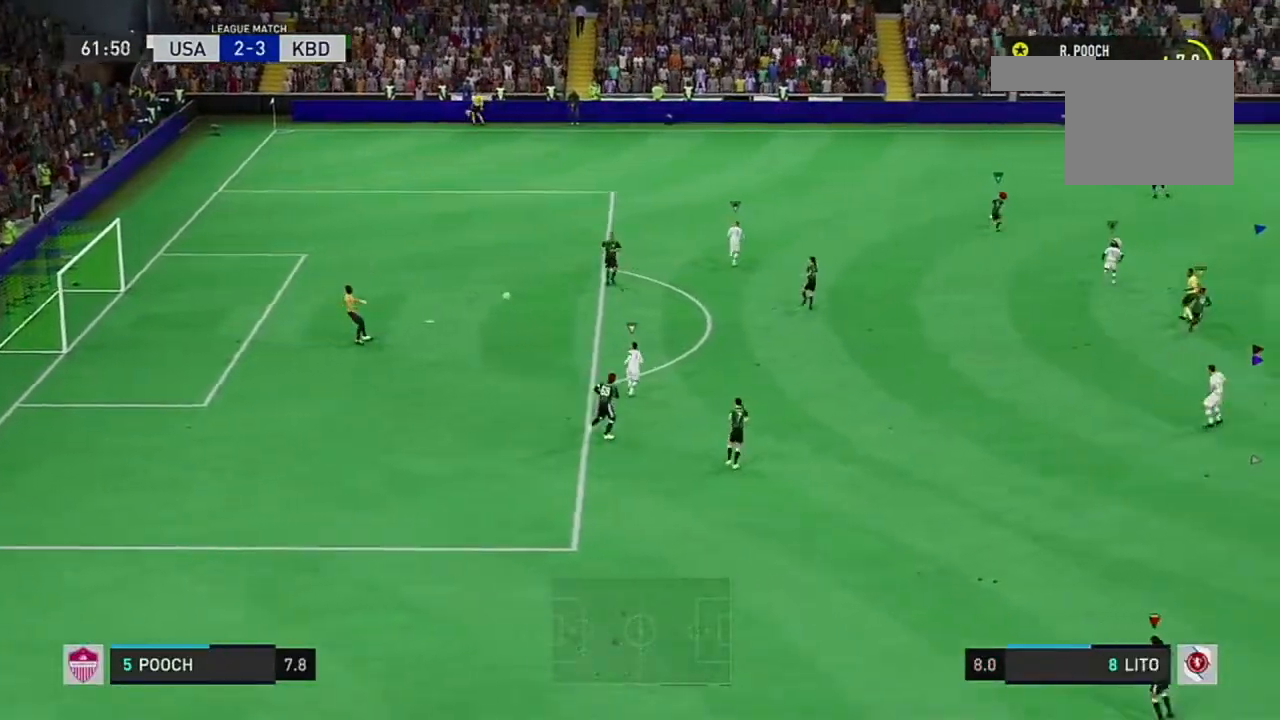
{"buttons": [], "left_stick": "right", "right_stick": "center", "events": [[183, "left_stick", "right"]]}
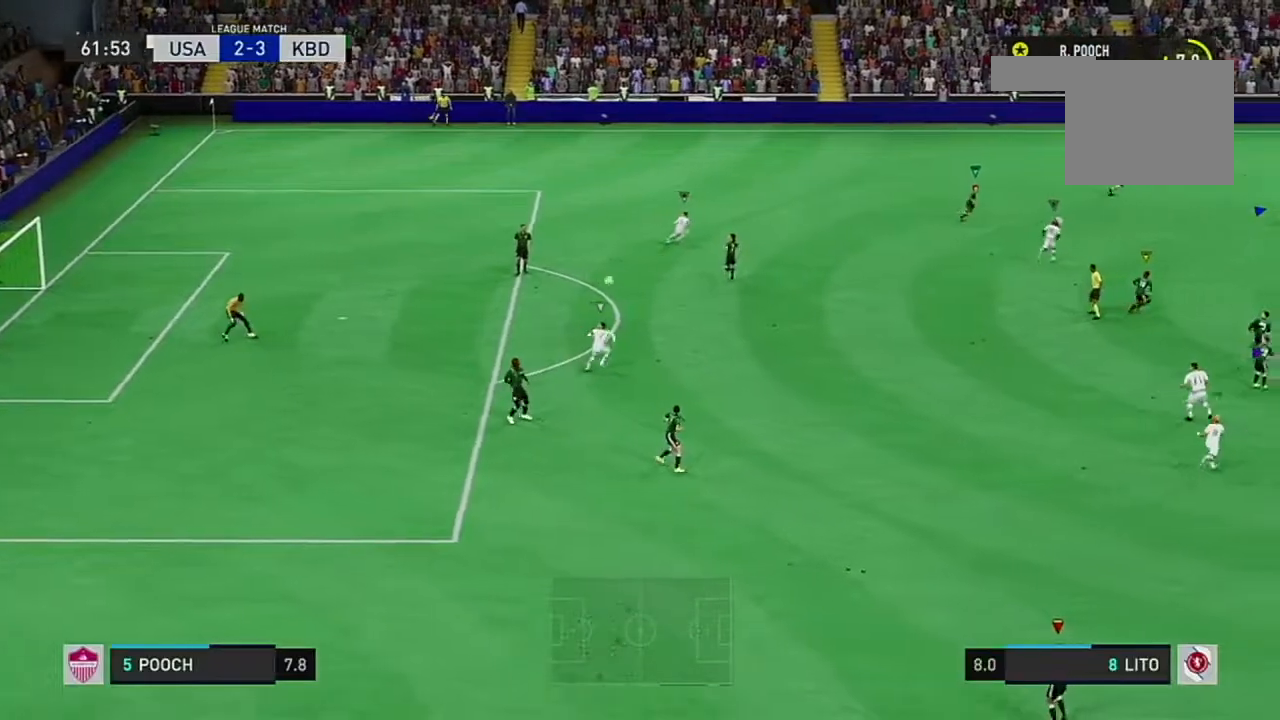
{"buttons": ["R2"], "left_stick": "down", "right_stick": "center", "events": [[17, "R2", "down"], [34, "left_stick", "down-right"], [300, "left_stick", "down"]]}
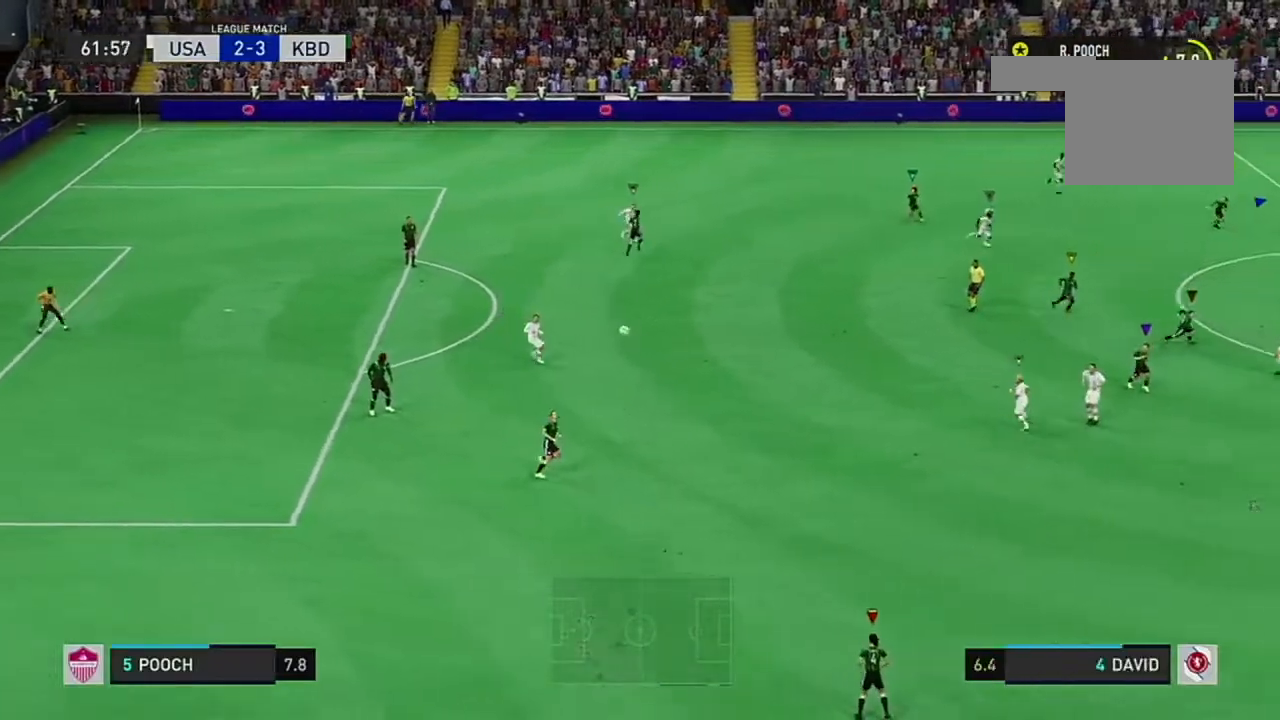
{"buttons": ["R2"], "left_stick": "down-left", "right_stick": "center", "events": [[116, "left_stick", "down-left"]]}